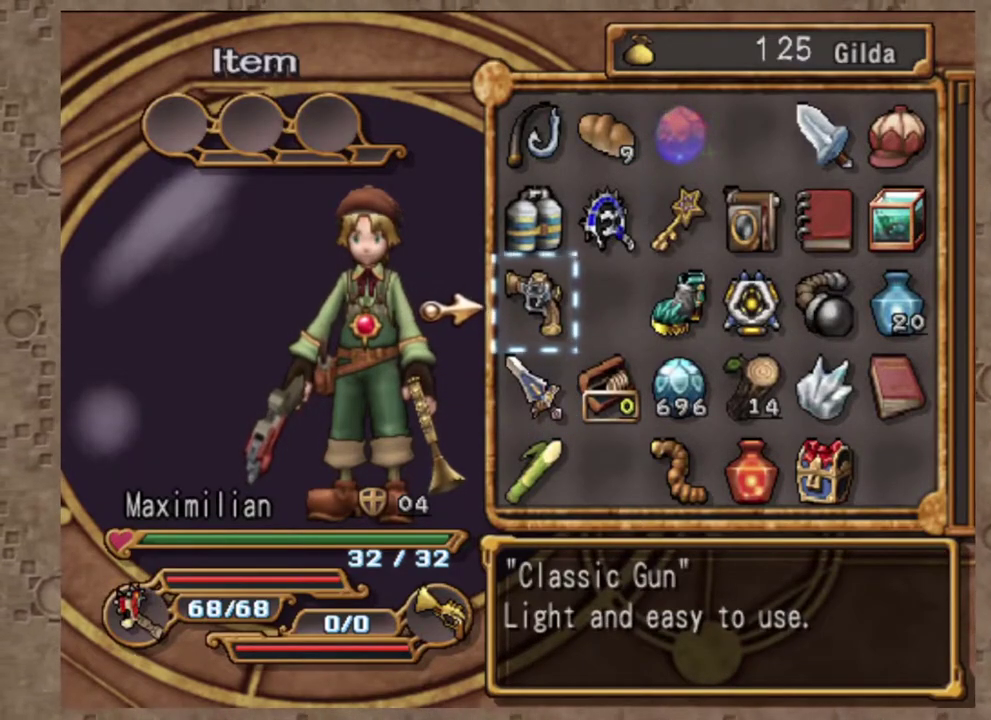
Gameplay with a controller (PlayStation layout); each line is a JSON object with the inputs held at the frame after it (dt_ms = milliseconds from this image to that frame). "events" lists button and stick changes between this image and that frame as [ms after this image, input, new state], when the widget could be followed in between. Not read: R3 right_stick.
{"dt_ms": 400, "buttons": [], "left_stick": "center", "events": []}
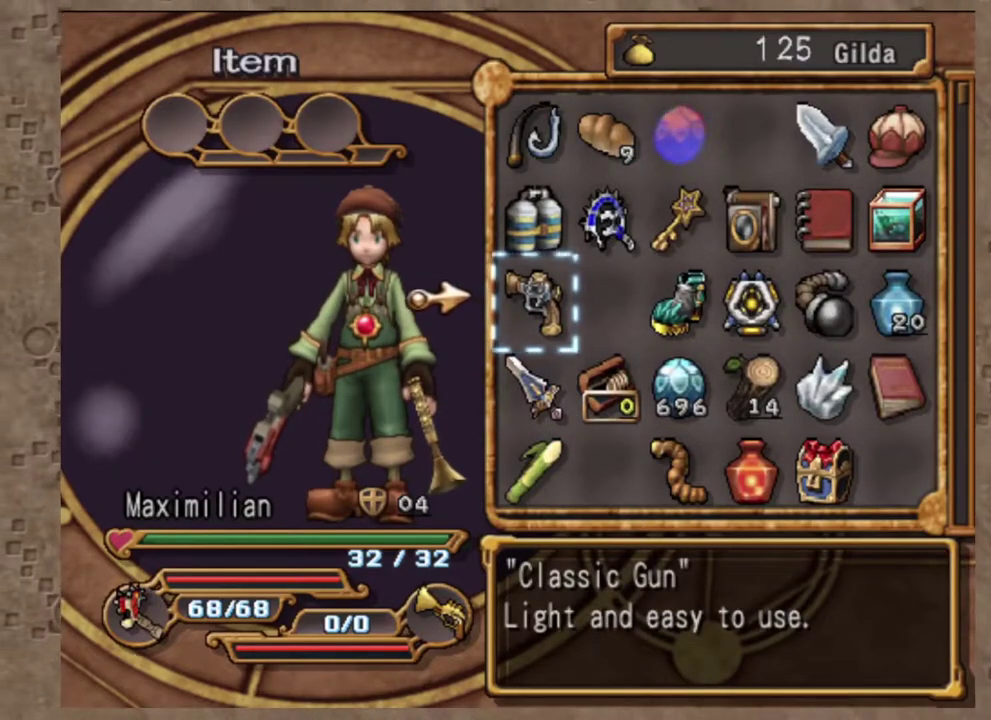
{"dt_ms": 600, "buttons": [], "left_stick": "center", "events": [[117, "CROSS", "down"], [250, "CROSS", "up"], [350, "CROSS", "down"], [483, "CROSS", "up"]]}
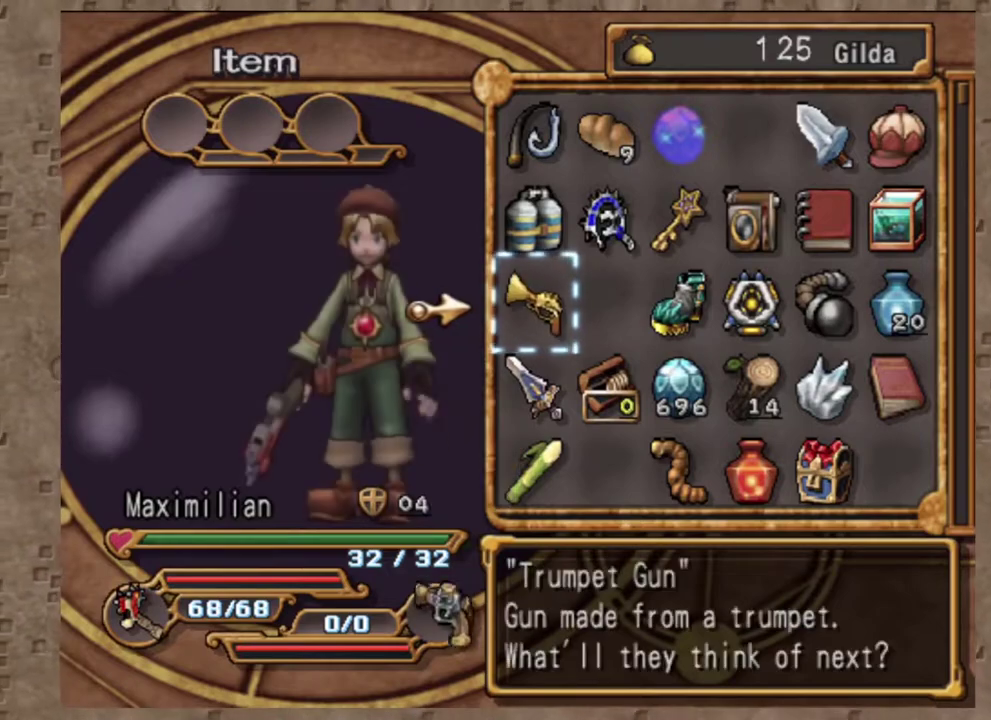
{"dt_ms": 400, "buttons": [], "left_stick": "center", "events": [[183, "TRIANGLE", "down"], [367, "TRIANGLE", "up"]]}
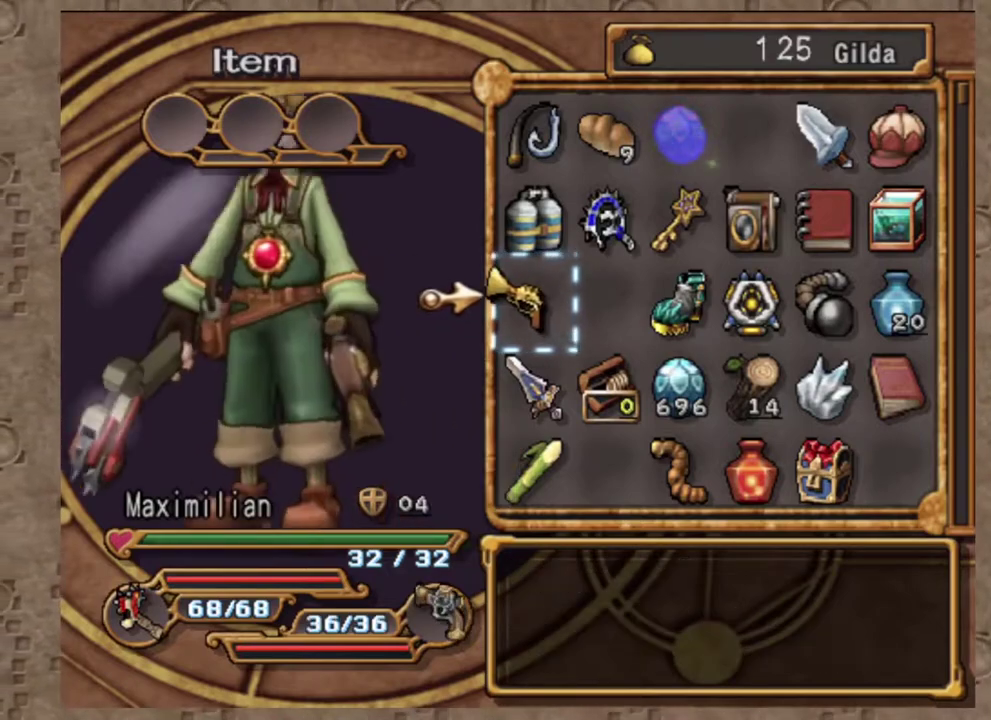
{"dt_ms": 600, "buttons": ["CIRCLE"], "left_stick": "center", "events": [[483, "CIRCLE", "down"]]}
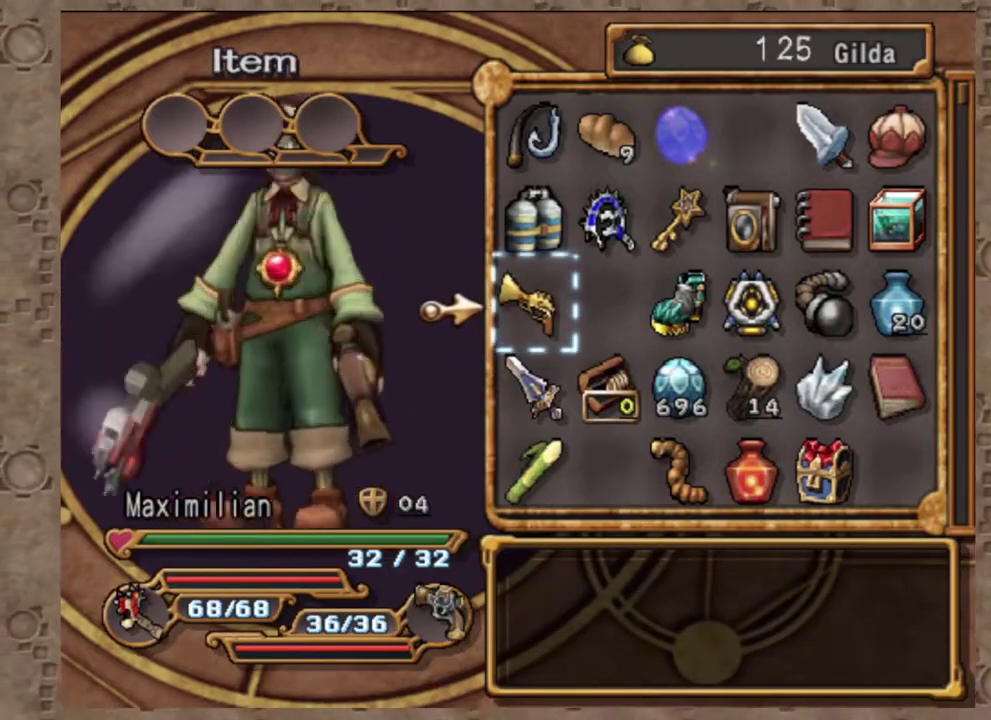
{"dt_ms": 400, "buttons": [], "left_stick": "center", "events": [[17, "CIRCLE", "up"]]}
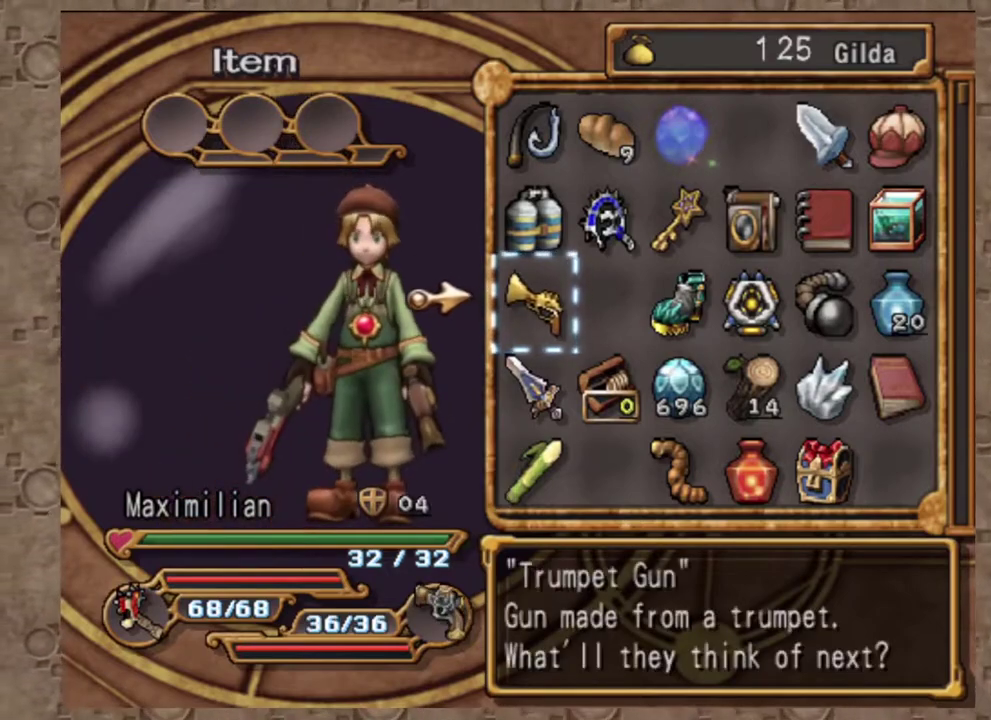
{"dt_ms": 600, "buttons": [], "left_stick": "center", "events": [[317, "DPAD_UP", "down"], [400, "DPAD_UP", "up"], [500, "DPAD_UP", "down"], [583, "DPAD_UP", "up"]]}
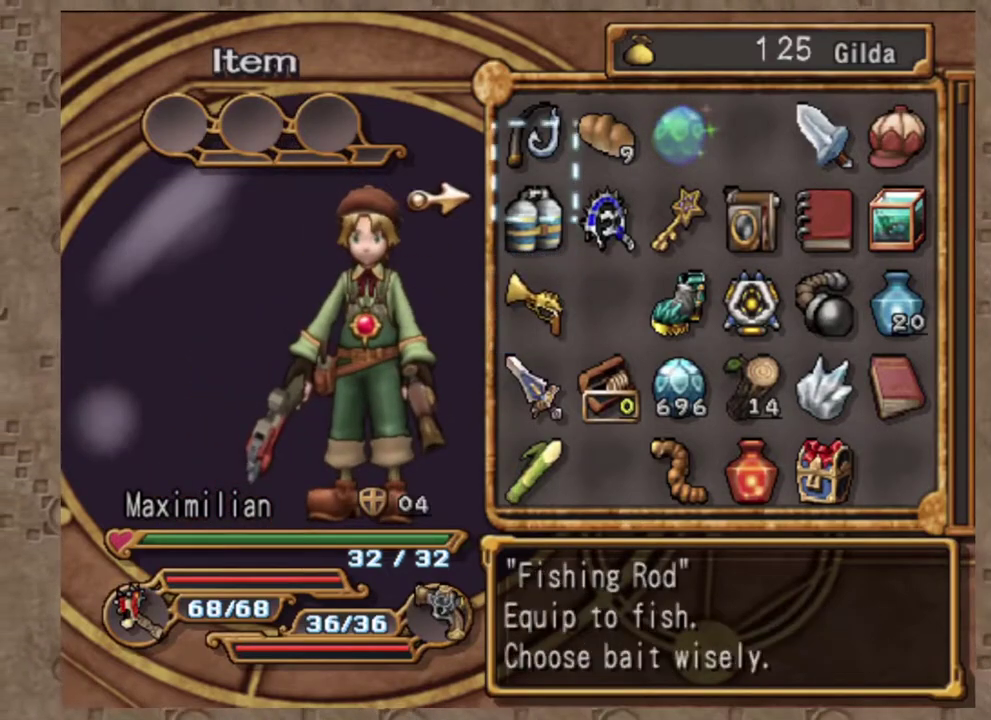
{"dt_ms": 400, "buttons": ["DPAD_DOWN"], "left_stick": "center", "events": [[83, "DPAD_RIGHT", "down"], [200, "DPAD_RIGHT", "up"], [250, "SQUARE", "down"], [383, "SQUARE", "up"], [400, "DPAD_DOWN", "down"]]}
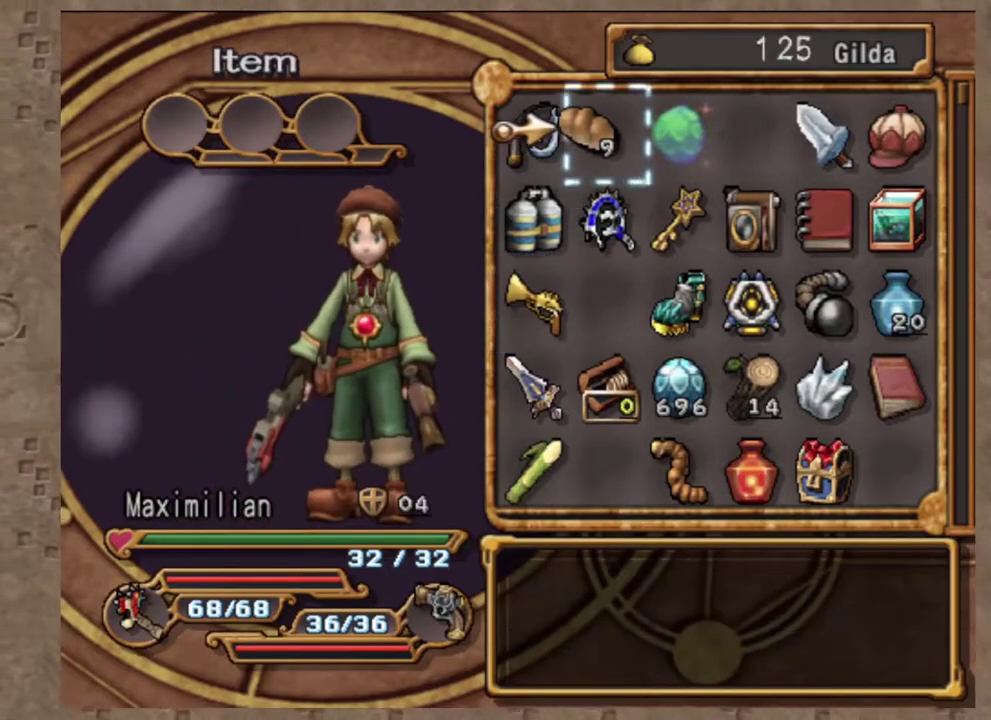
{"dt_ms": 600, "buttons": ["DPAD_LEFT"], "left_stick": "center", "events": [[100, "DPAD_DOWN", "up"], [183, "DPAD_DOWN", "down"], [283, "DPAD_DOWN", "up"], [333, "SQUARE", "down"], [483, "SQUARE", "up"], [567, "DPAD_LEFT", "down"]]}
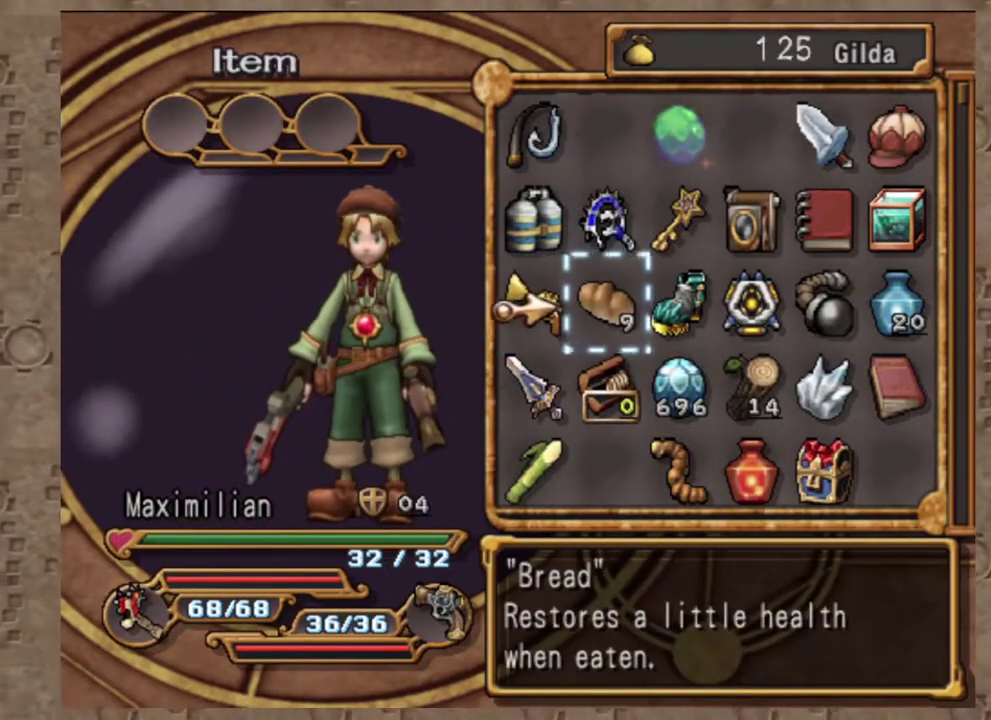
{"dt_ms": 400, "buttons": [], "left_stick": "center", "events": [[33, "DPAD_LEFT", "up"], [283, "DPAD_RIGHT", "down"], [400, "DPAD_RIGHT", "up"]]}
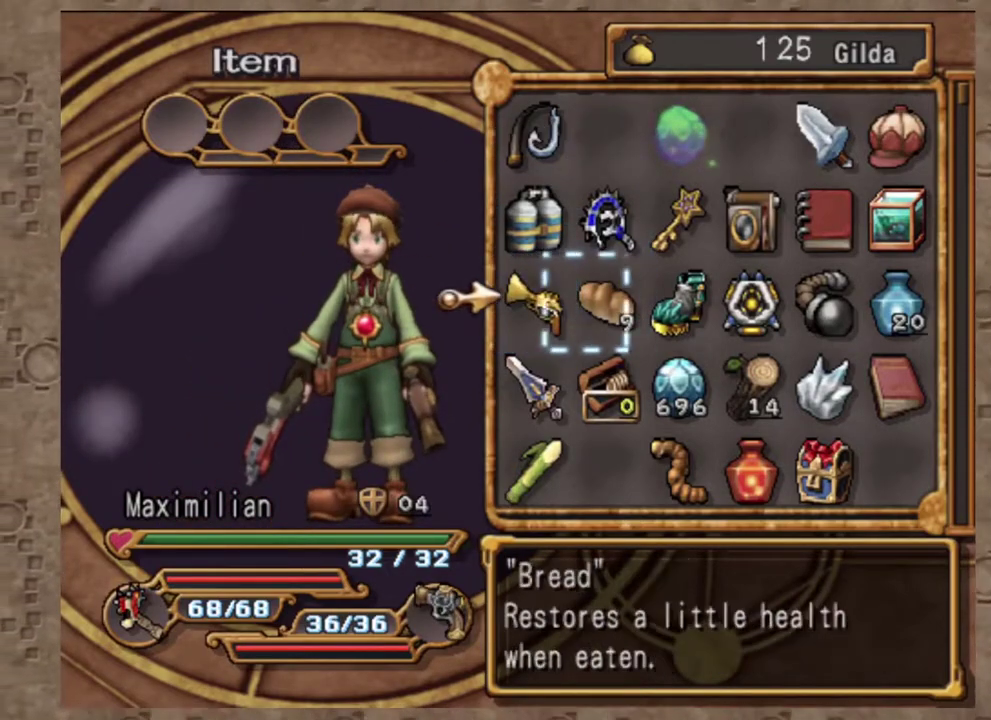
{"dt_ms": 600, "buttons": ["TRIANGLE"], "left_stick": "center", "events": [[533, "TRIANGLE", "down"]]}
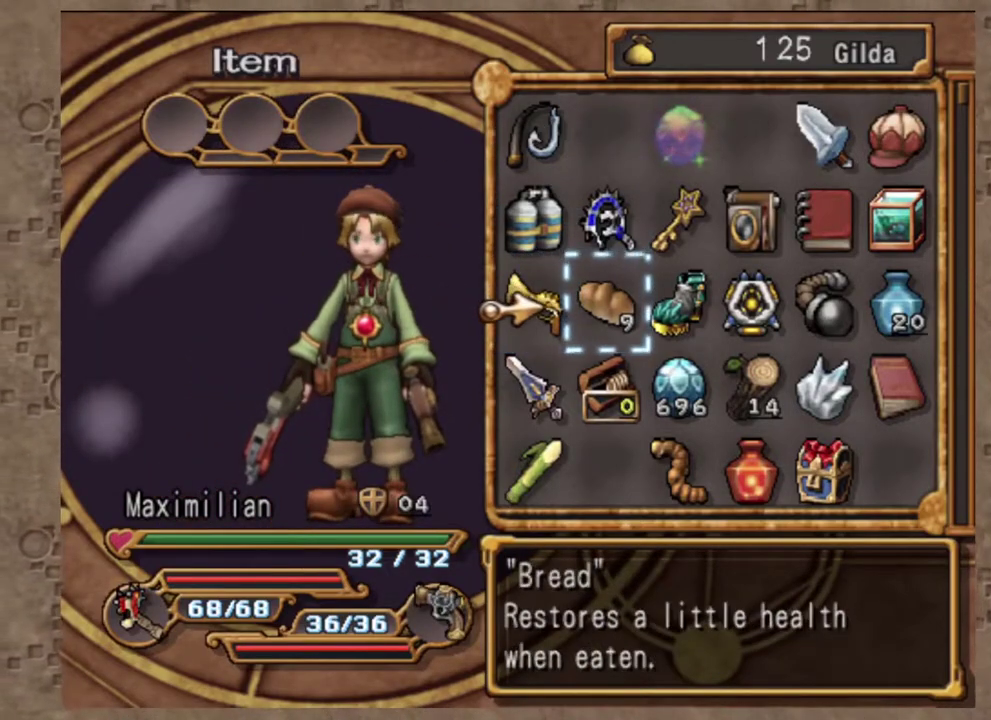
{"dt_ms": 400, "buttons": [], "left_stick": "center", "events": [[67, "DPAD_DOWN", "down"], [67, "TRIANGLE", "up"], [200, "DPAD_DOWN", "up"], [250, "CROSS", "down"], [383, "CROSS", "up"]]}
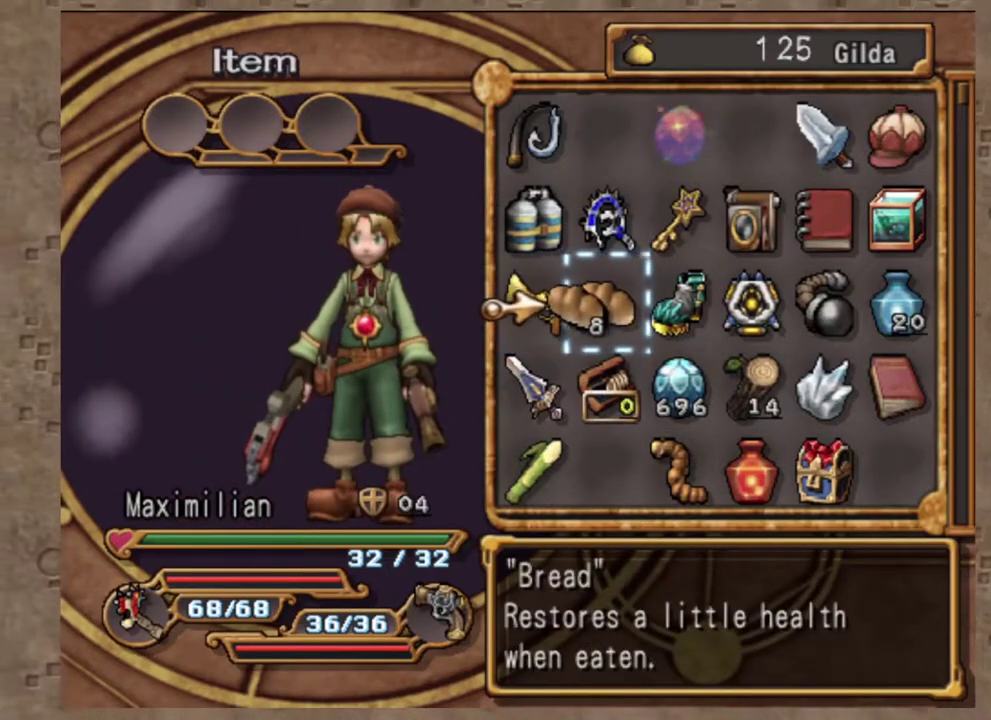
{"dt_ms": 600, "buttons": ["SQUARE"], "left_stick": "center", "events": [[317, "DPAD_LEFT", "down"], [400, "DPAD_LEFT", "up"], [517, "SQUARE", "down"]]}
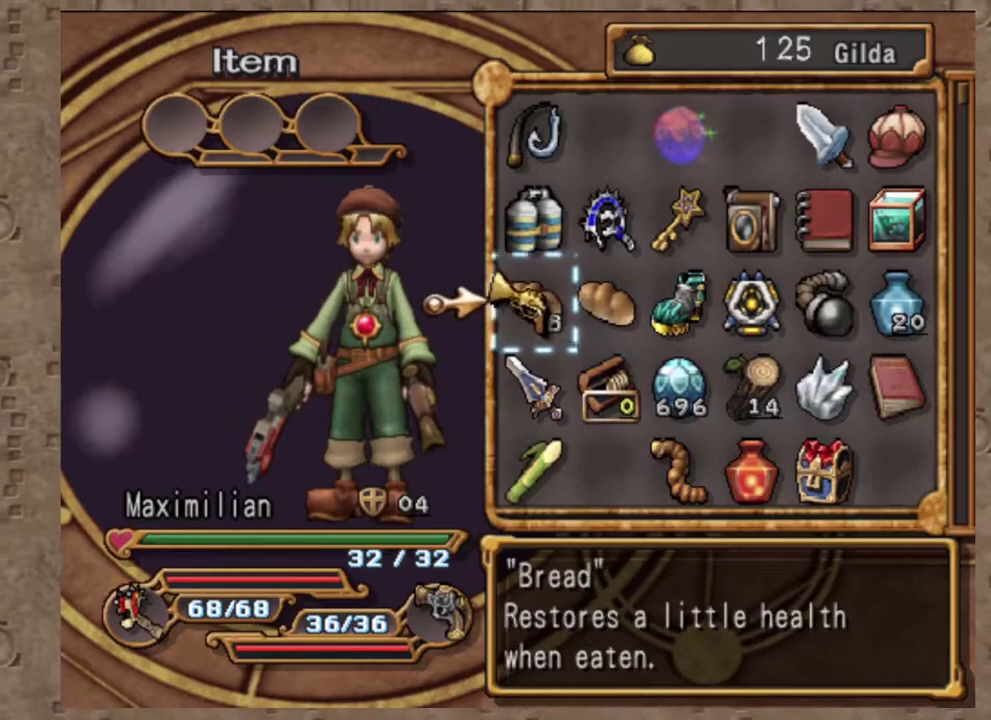
{"dt_ms": 400, "buttons": ["CIRCLE"], "left_stick": "center", "events": [[17, "SQUARE", "up"], [133, "CIRCLE", "down"], [250, "CIRCLE", "up"], [333, "CIRCLE", "down"]]}
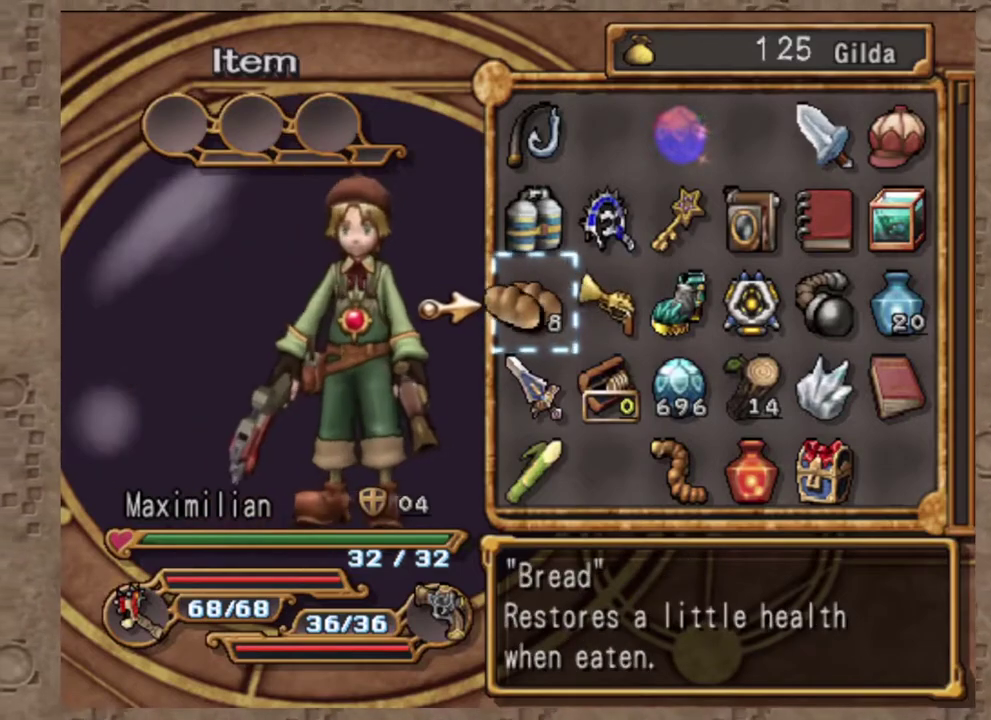
{"dt_ms": 600, "buttons": [], "left_stick": "center", "events": [[67, "CIRCLE", "up"], [117, "DPAD_LEFT", "down"], [233, "DPAD_LEFT", "up"], [250, "CROSS", "down"], [400, "CROSS", "up"], [400, "DPAD_RIGHT", "down"], [483, "DPAD_RIGHT", "up"]]}
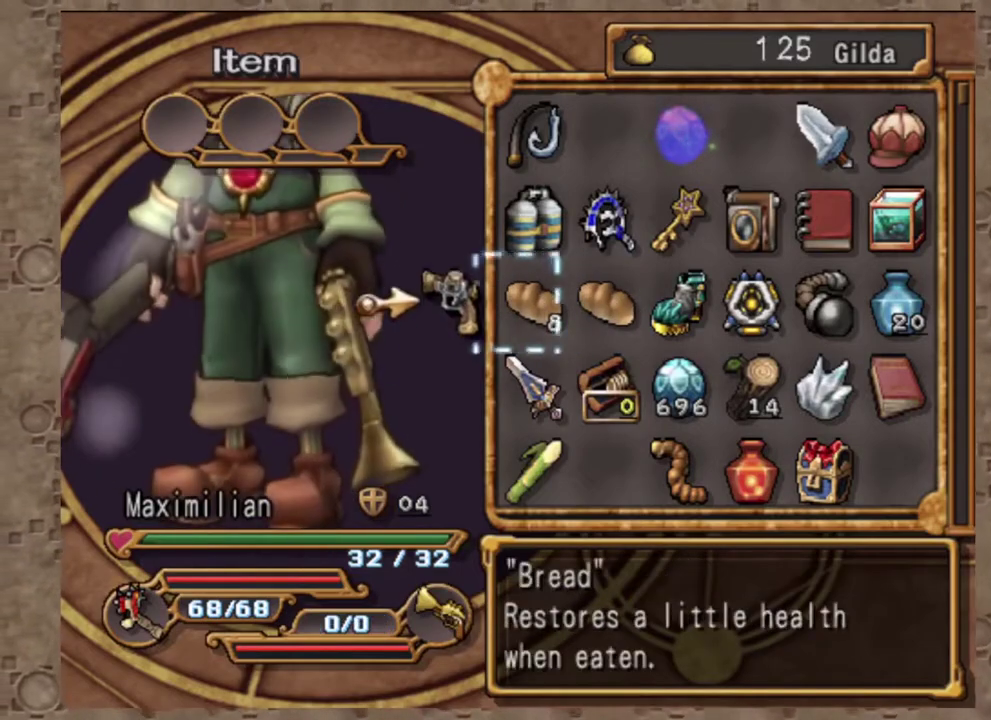
{"dt_ms": 400, "buttons": ["SQUARE"], "left_stick": "center", "events": [[283, "SQUARE", "down"]]}
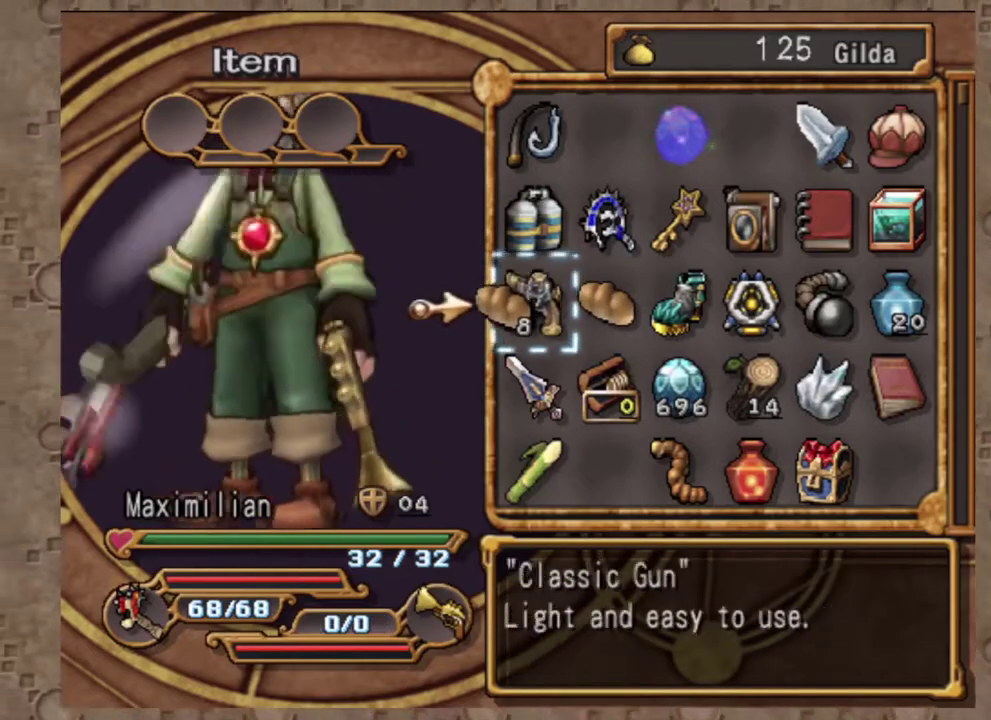
{"dt_ms": 600, "buttons": [], "left_stick": "center", "events": [[33, "L1", "down"], [33, "SQUARE", "up"], [117, "L1", "up"], [167, "DPAD_RIGHT", "down"], [283, "DPAD_RIGHT", "up"]]}
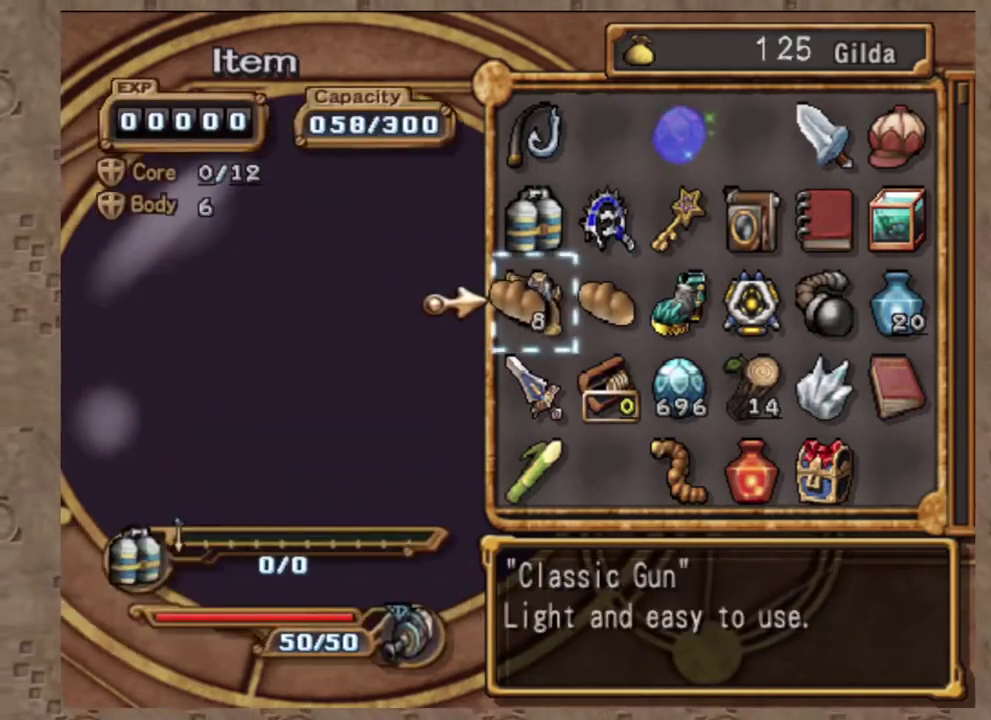
{"dt_ms": 400, "buttons": [], "left_stick": "center", "events": []}
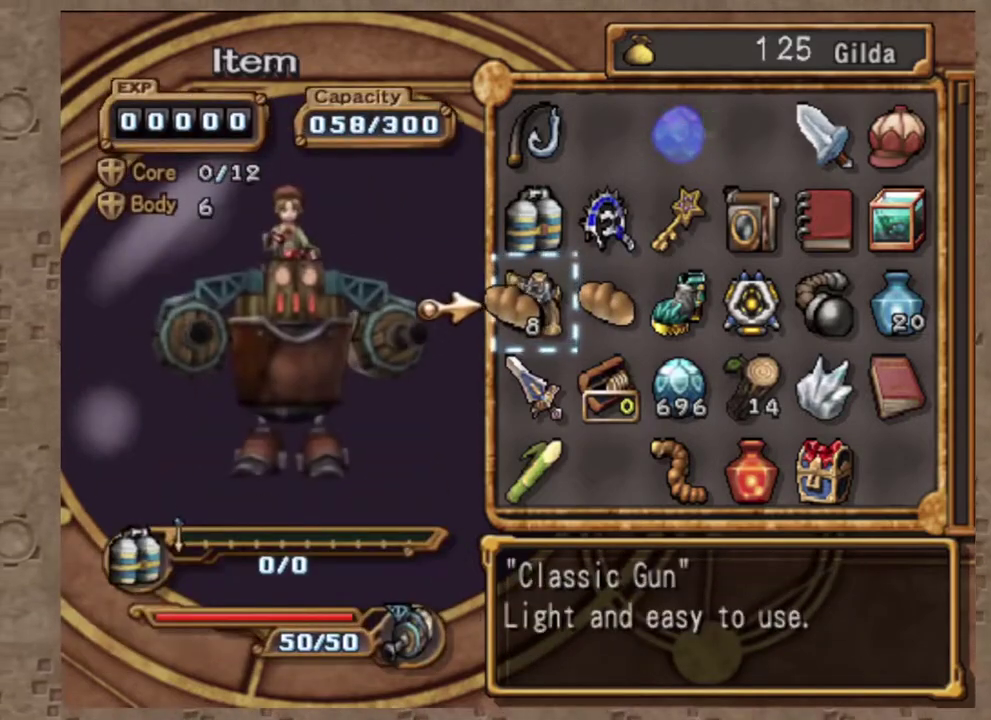
{"dt_ms": 600, "buttons": [], "left_stick": "center", "events": [[100, "DPAD_RIGHT", "down"], [183, "DPAD_RIGHT", "up"], [267, "DPAD_RIGHT", "down"], [350, "DPAD_RIGHT", "up"]]}
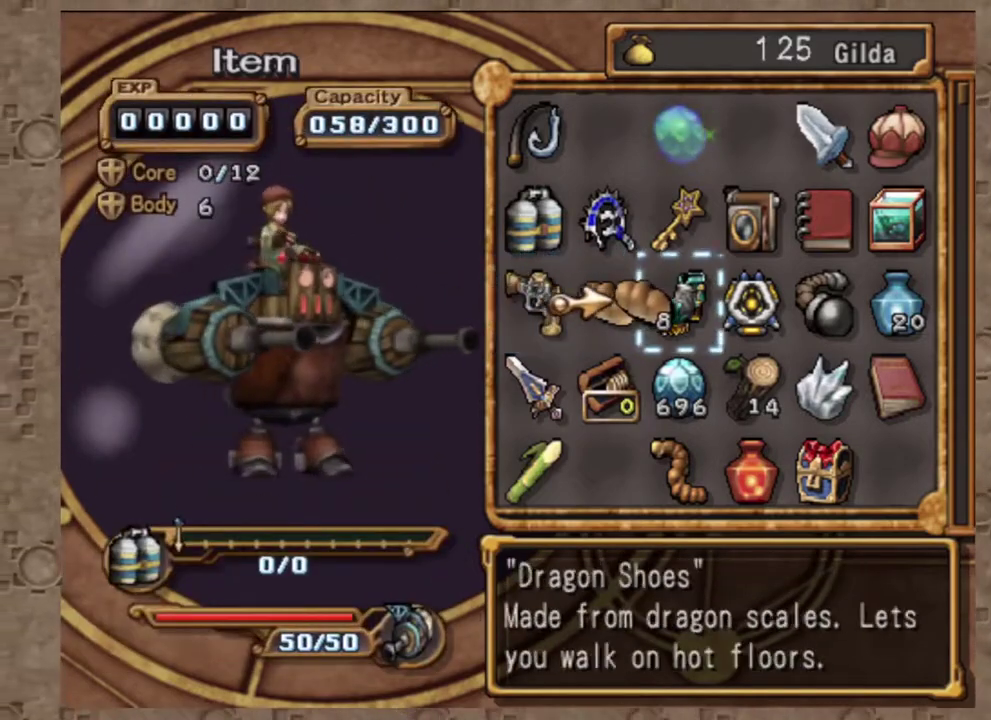
{"dt_ms": 400, "buttons": [], "left_stick": "center", "events": []}
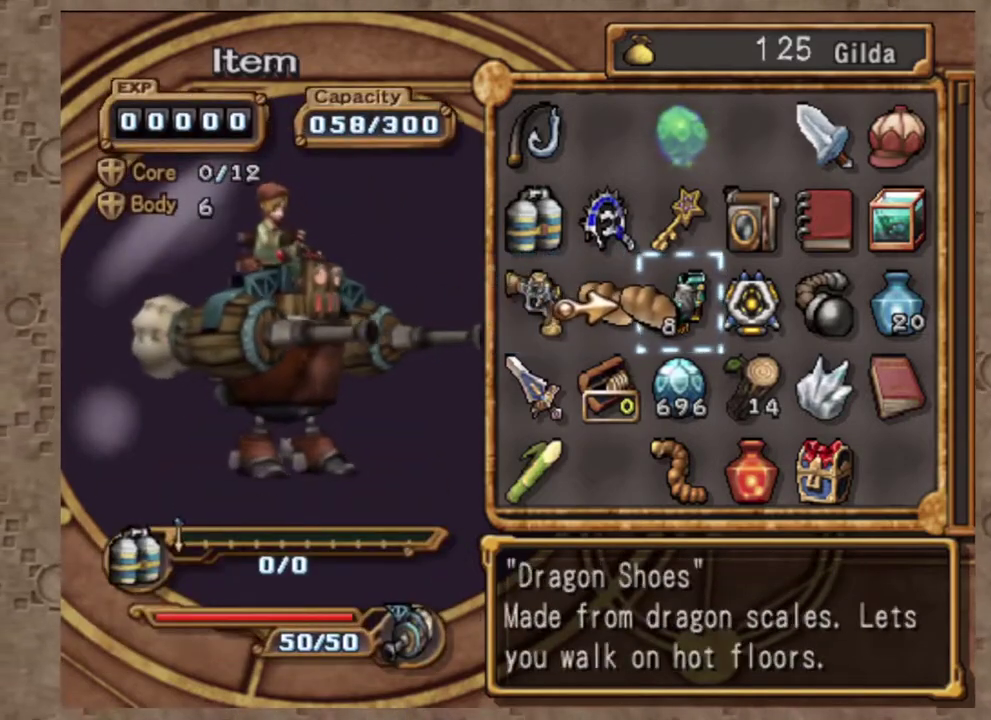
{"dt_ms": 600, "buttons": [], "left_stick": "center", "events": []}
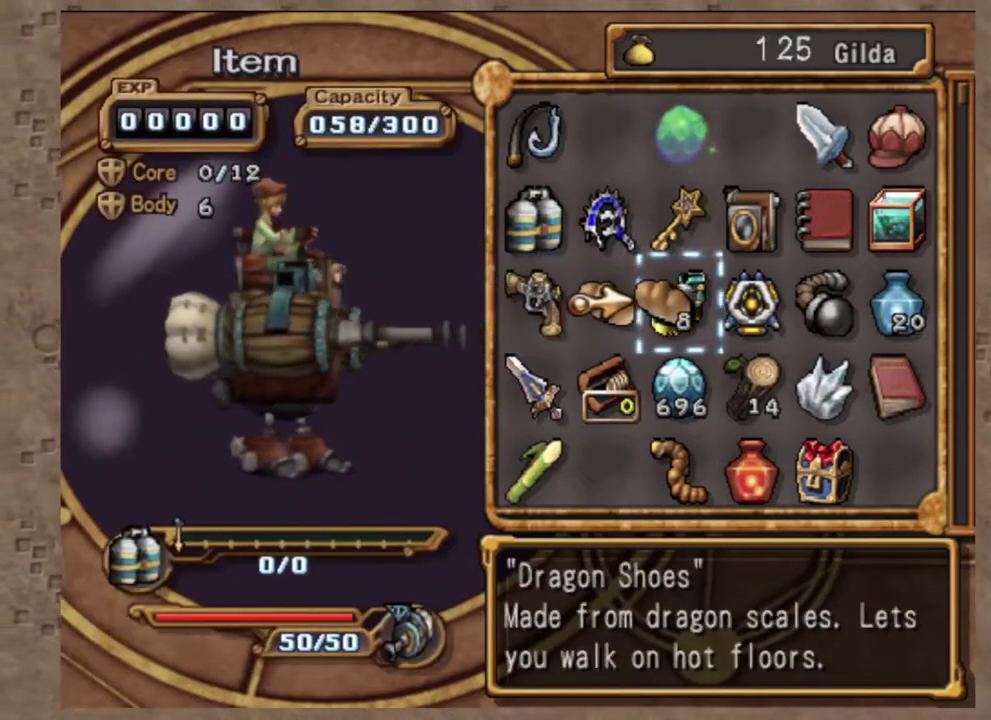
{"dt_ms": 400, "buttons": ["DPAD_DOWN"], "left_stick": "center", "events": [[383, "DPAD_DOWN", "down"]]}
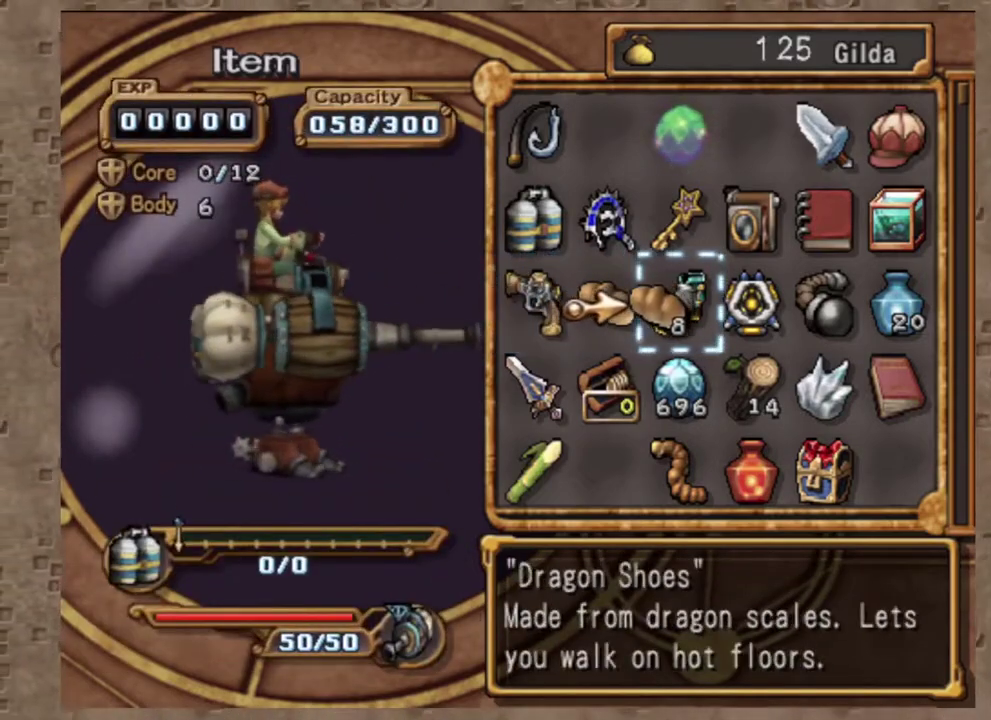
{"dt_ms": 600, "buttons": [], "left_stick": "center", "events": [[83, "DPAD_DOWN", "up"], [233, "DPAD_LEFT", "down"], [300, "DPAD_LEFT", "up"], [433, "DPAD_LEFT", "down"], [533, "DPAD_LEFT", "up"]]}
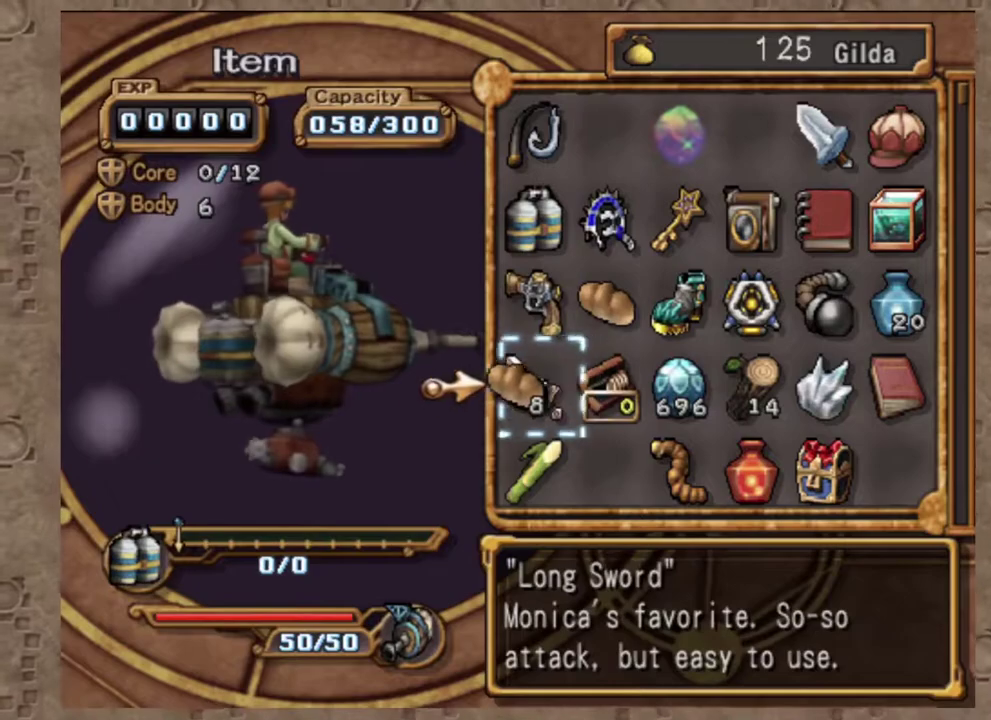
{"dt_ms": 400, "buttons": [], "left_stick": "center", "events": [[267, "DPAD_RIGHT", "down"], [333, "DPAD_RIGHT", "up"]]}
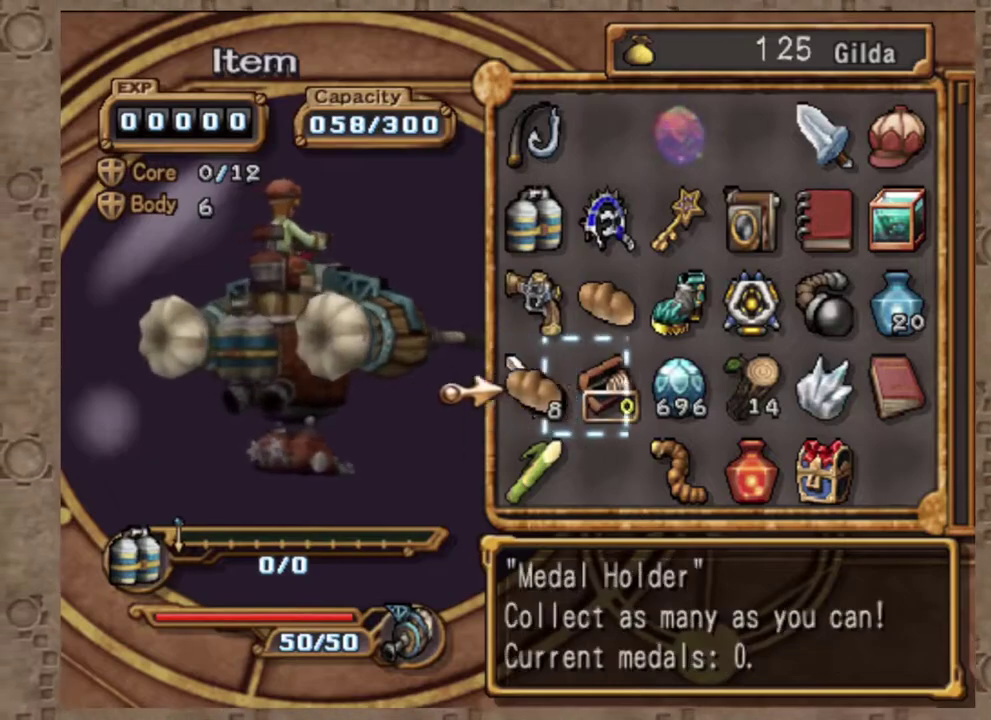
{"dt_ms": 600, "buttons": ["DPAD_UP"], "left_stick": "center", "events": [[217, "DPAD_UP", "down"]]}
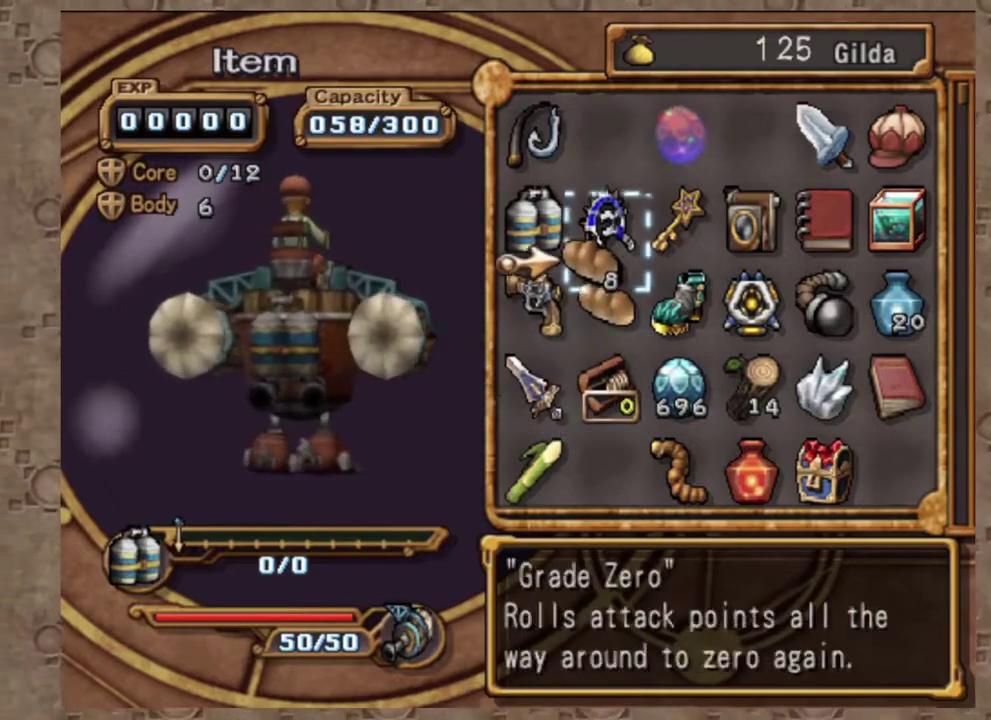
{"dt_ms": 400, "buttons": [], "left_stick": "center", "events": [[17, "DPAD_UP", "up"], [300, "DPAD_DOWN", "down"], [400, "DPAD_DOWN", "up"]]}
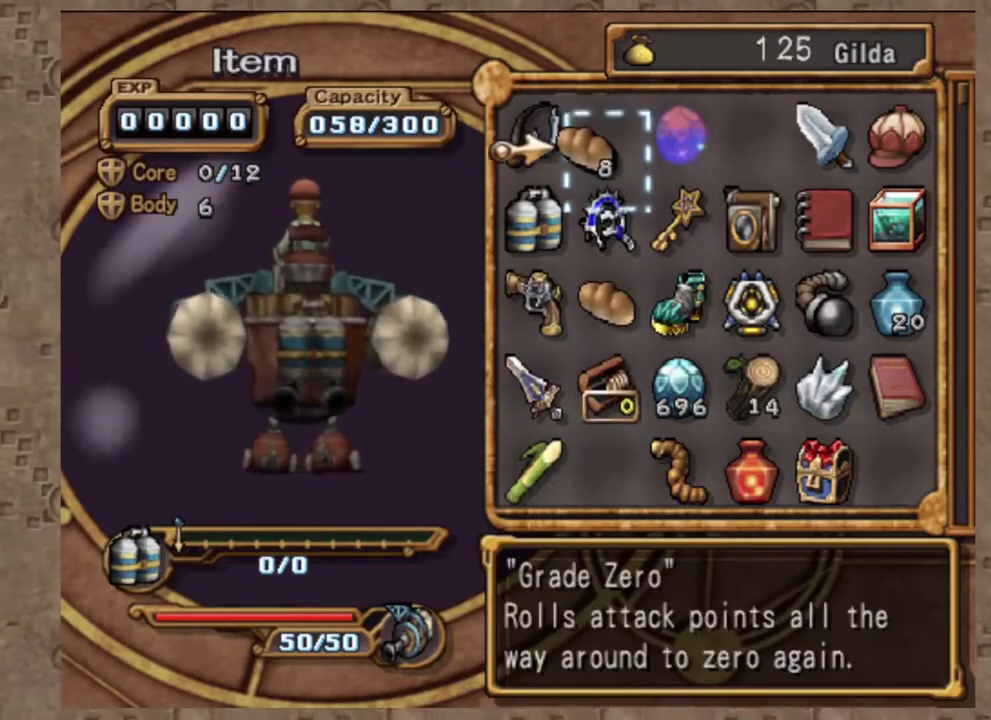
{"dt_ms": 600, "buttons": [], "left_stick": "center", "events": [[117, "DPAD_DOWN", "down"], [417, "DPAD_DOWN", "up"]]}
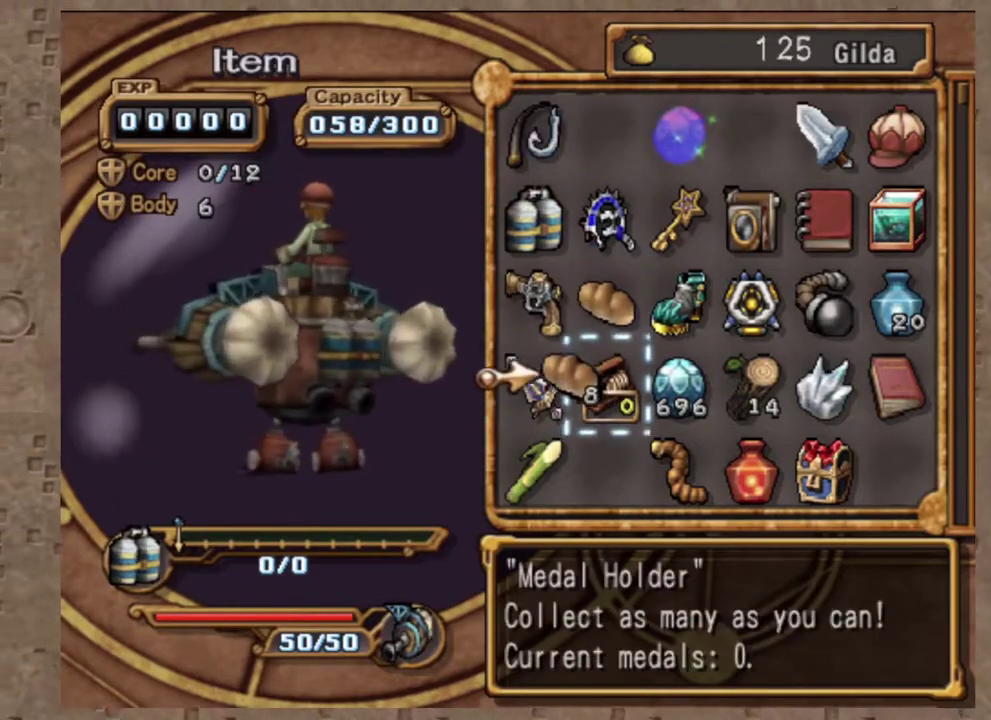
{"dt_ms": 400, "buttons": ["DPAD_DOWN"], "left_stick": "center", "events": [[283, "DPAD_DOWN", "down"]]}
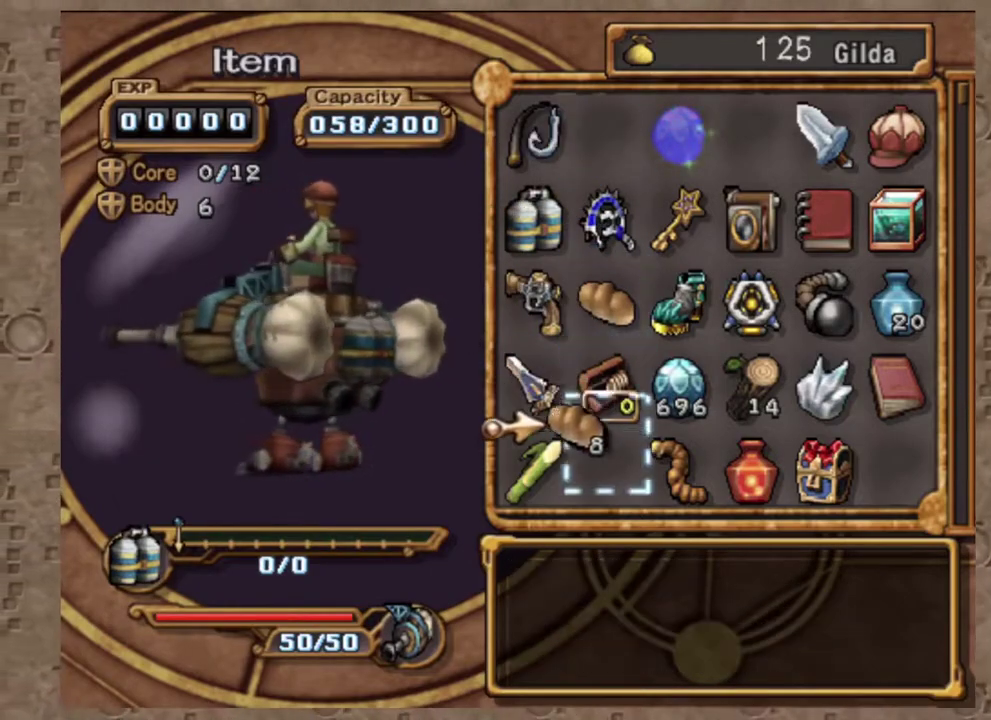
{"dt_ms": 600, "buttons": [], "left_stick": "center", "events": [[17, "DPAD_DOWN", "up"]]}